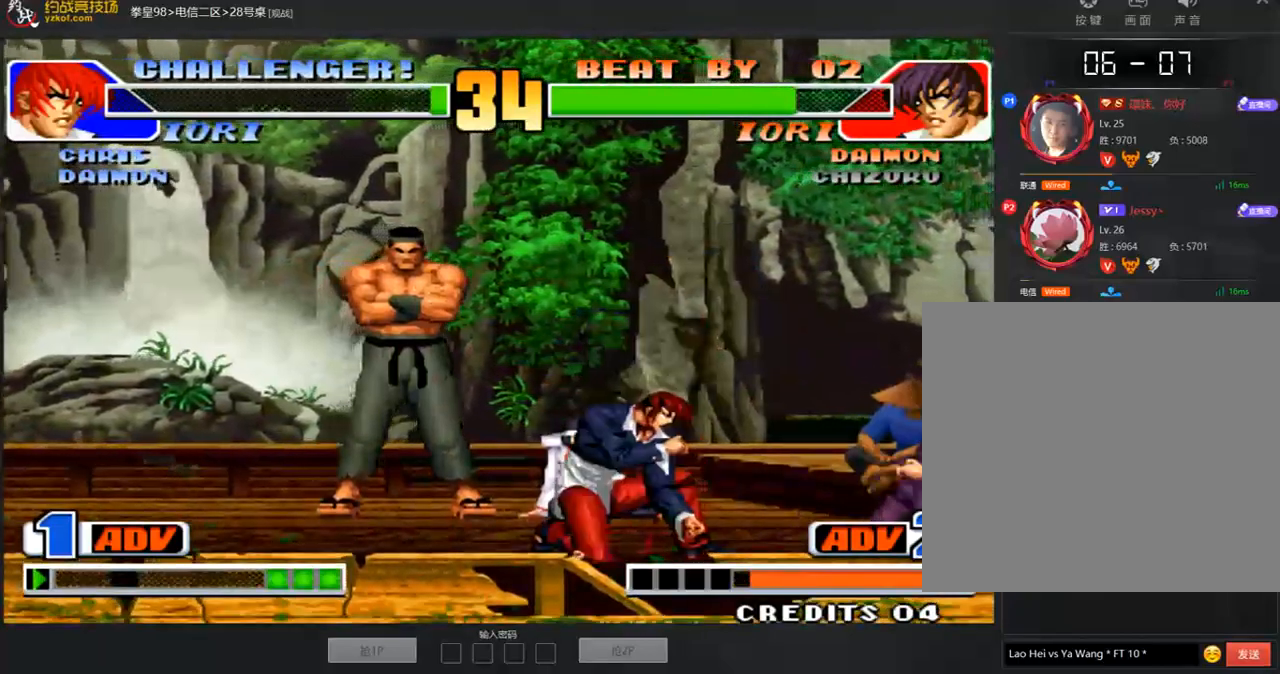
Gameplay with a controller (arcade stick); each line is a JSON object with the inputs held at the frame after it. "events" lists button and stick changes between this image and that frame as [ms after this image, input, new state], when the widget could be followed in between. Not read: L3 R3.
{"buttons": [], "left_stick": "down-right", "events": []}
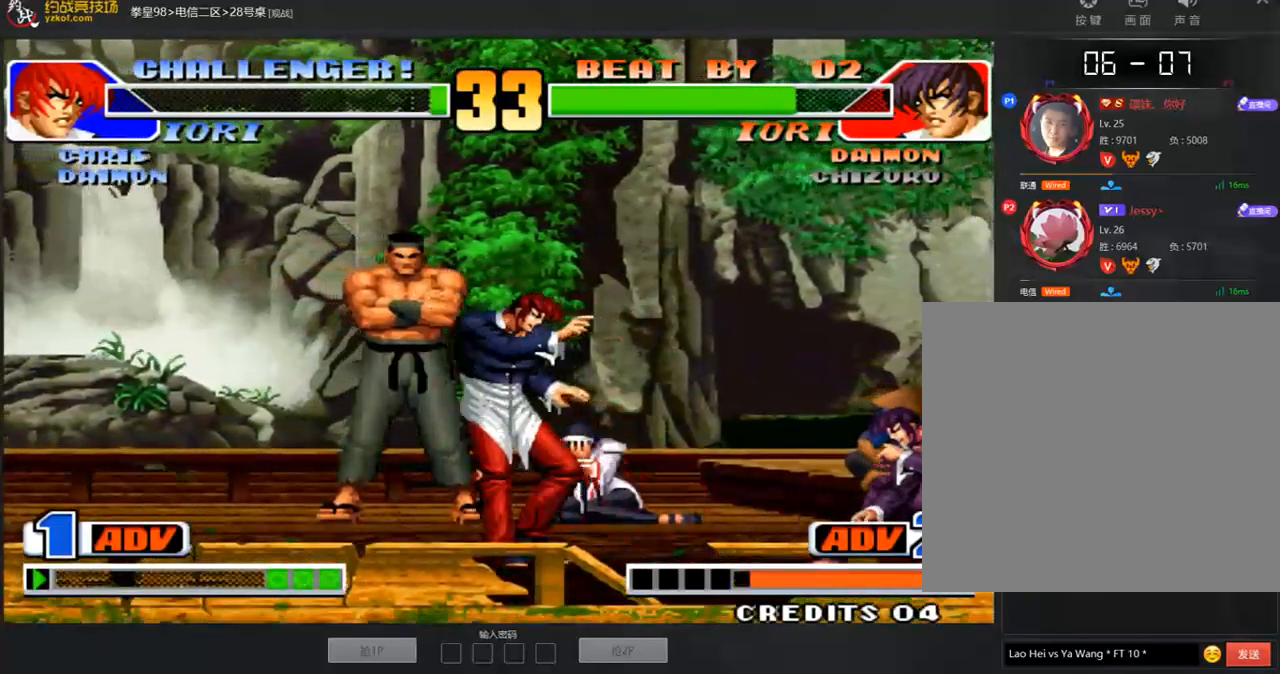
{"buttons": [], "left_stick": "center", "events": [[219, "left_stick", "up"], [252, "D", "down"], [269, "left_stick", "center"], [353, "D", "up"]]}
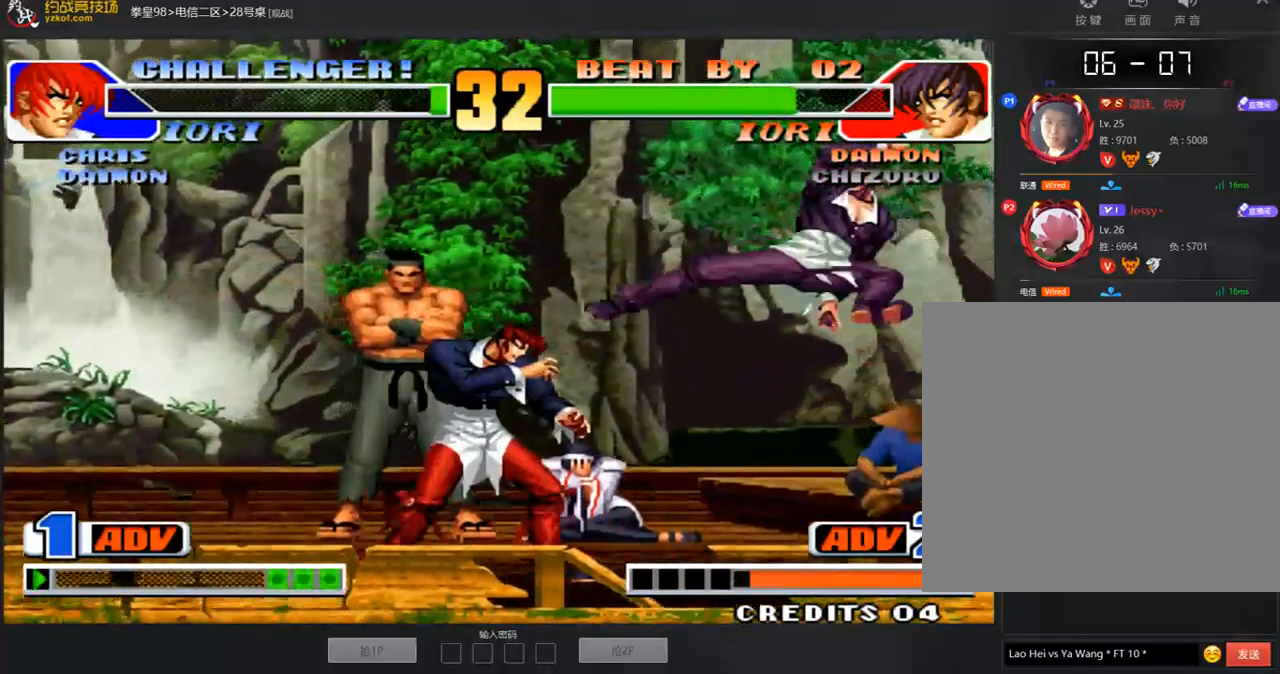
{"buttons": [], "left_stick": "down-right", "events": [[34, "left_stick", "left"], [101, "left_stick", "down"], [151, "A", "down"], [185, "left_stick", "left"], [269, "left_stick", "center"], [303, "A", "up"], [320, "left_stick", "down-right"]]}
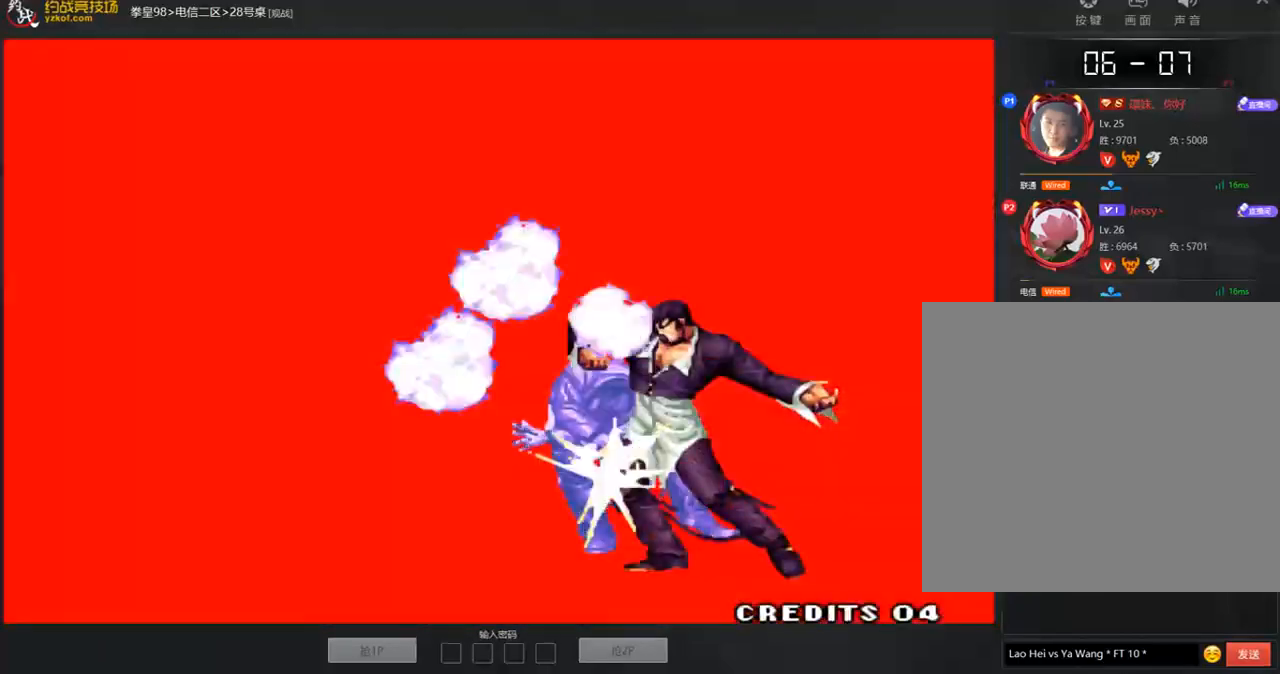
{"buttons": ["A", "B", "D"], "left_stick": "center", "events": [[101, "left_stick", "center"], [151, "D", "down"], [168, "A", "down"], [185, "B", "down"], [286, "A", "up"], [336, "B", "up"], [387, "B", "down"], [404, "A", "down"]]}
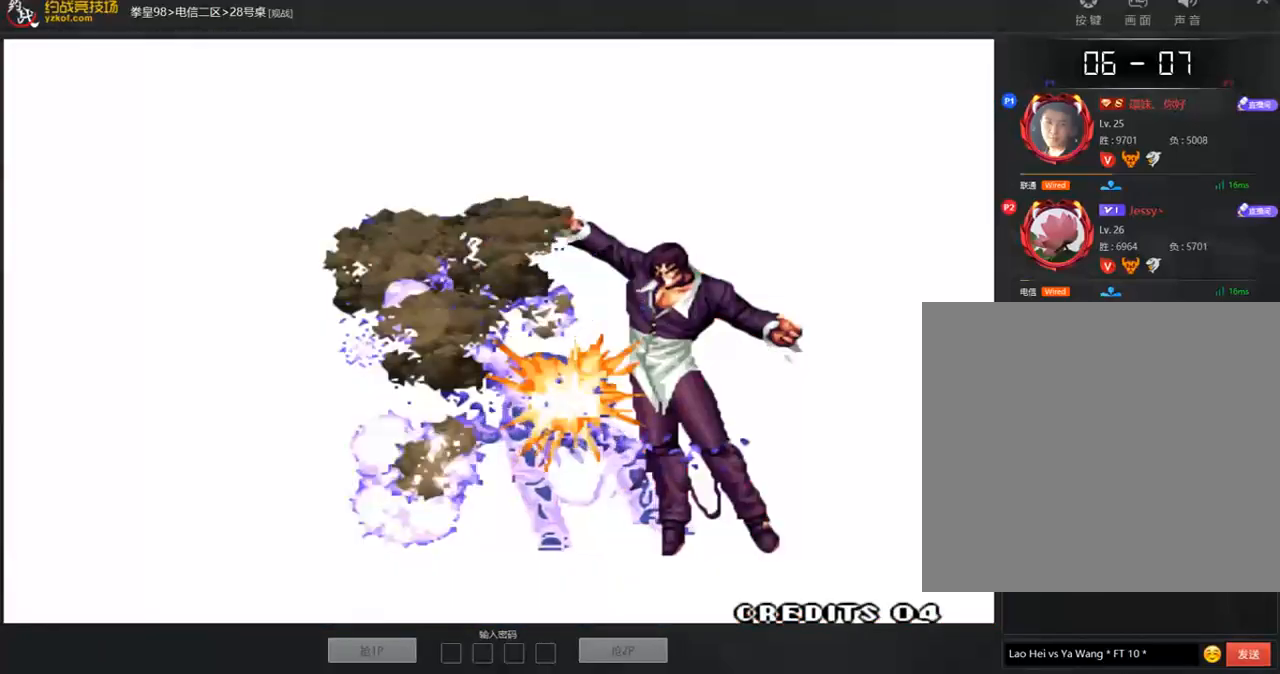
{"buttons": ["B", "D"], "left_stick": "center", "events": [[17, "A", "up"], [151, "A", "down"], [252, "A", "up"]]}
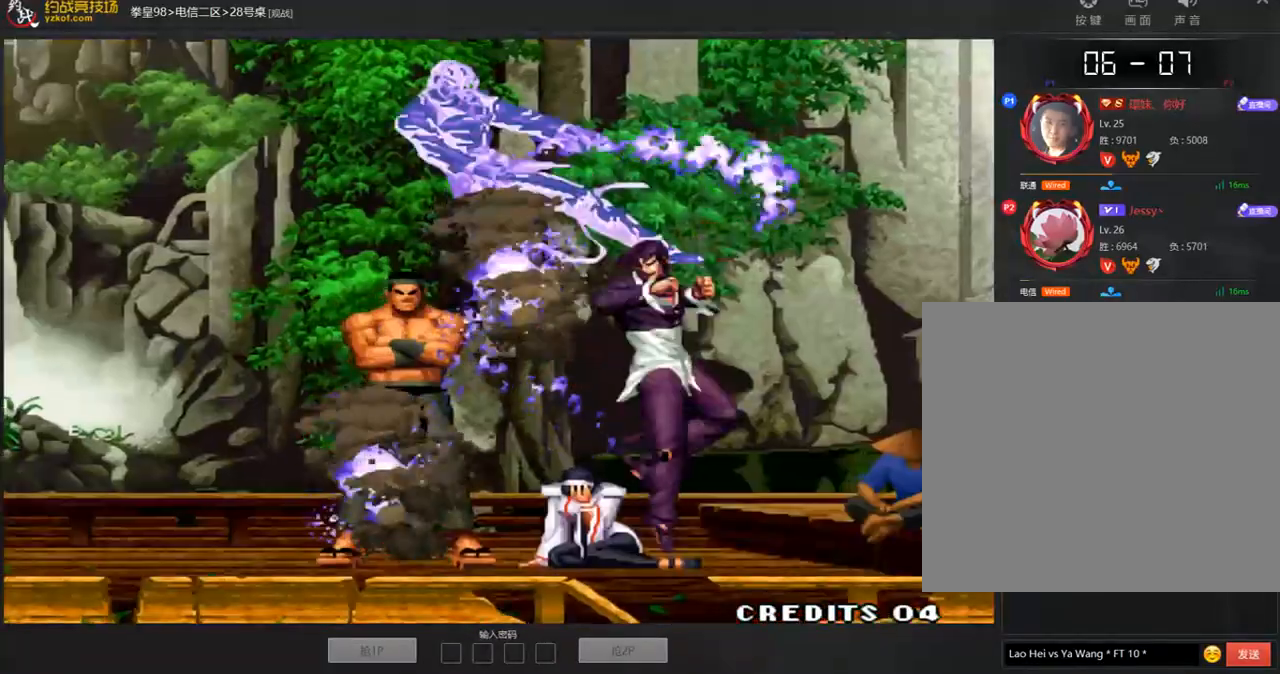
{"buttons": ["B", "D"], "left_stick": "center", "events": []}
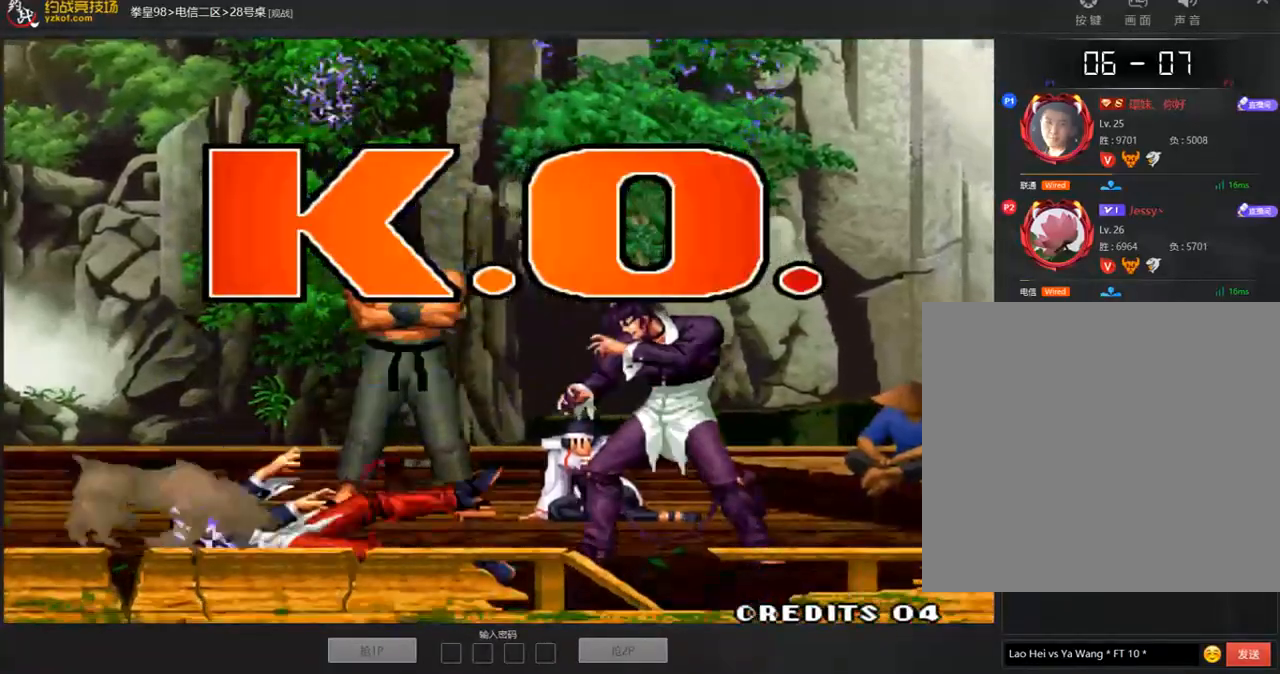
{"buttons": ["B", "D"], "left_stick": "center", "events": [[50, "A", "down"], [151, "A", "up"], [353, "A", "down"], [471, "A", "up"]]}
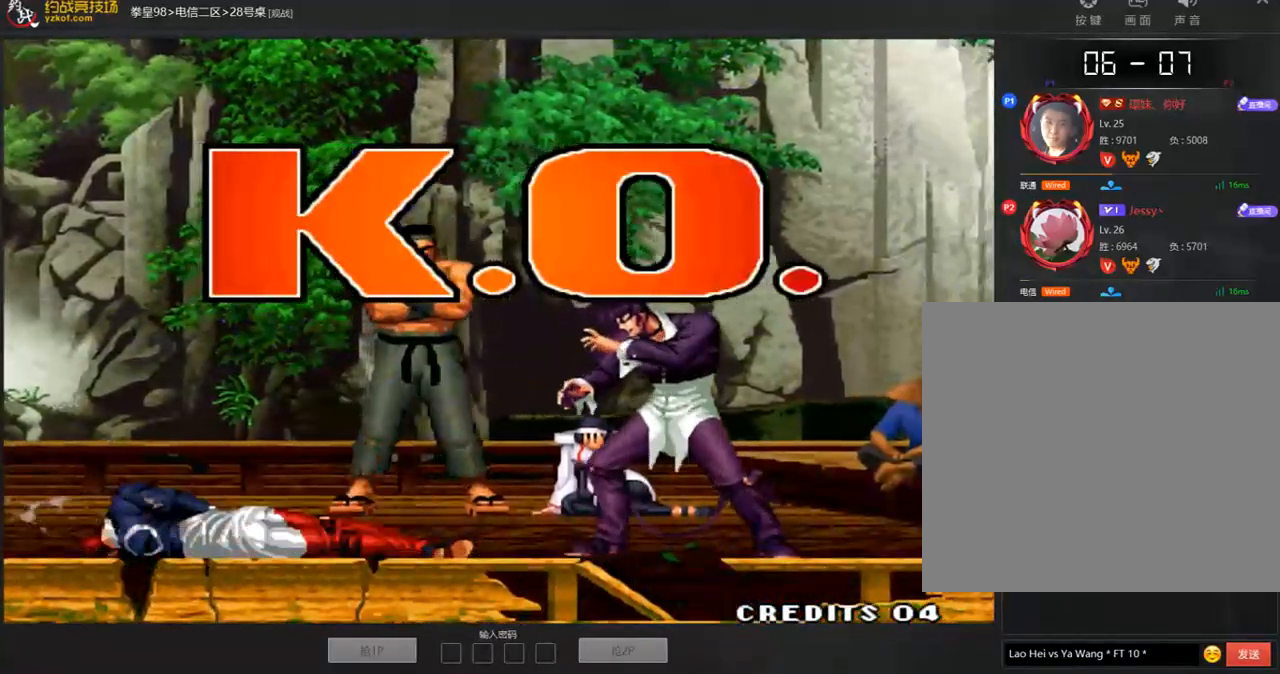
{"buttons": ["A", "B", "D"], "left_stick": "center", "events": [[134, "A", "down"], [286, "A", "up"], [420, "A", "down"]]}
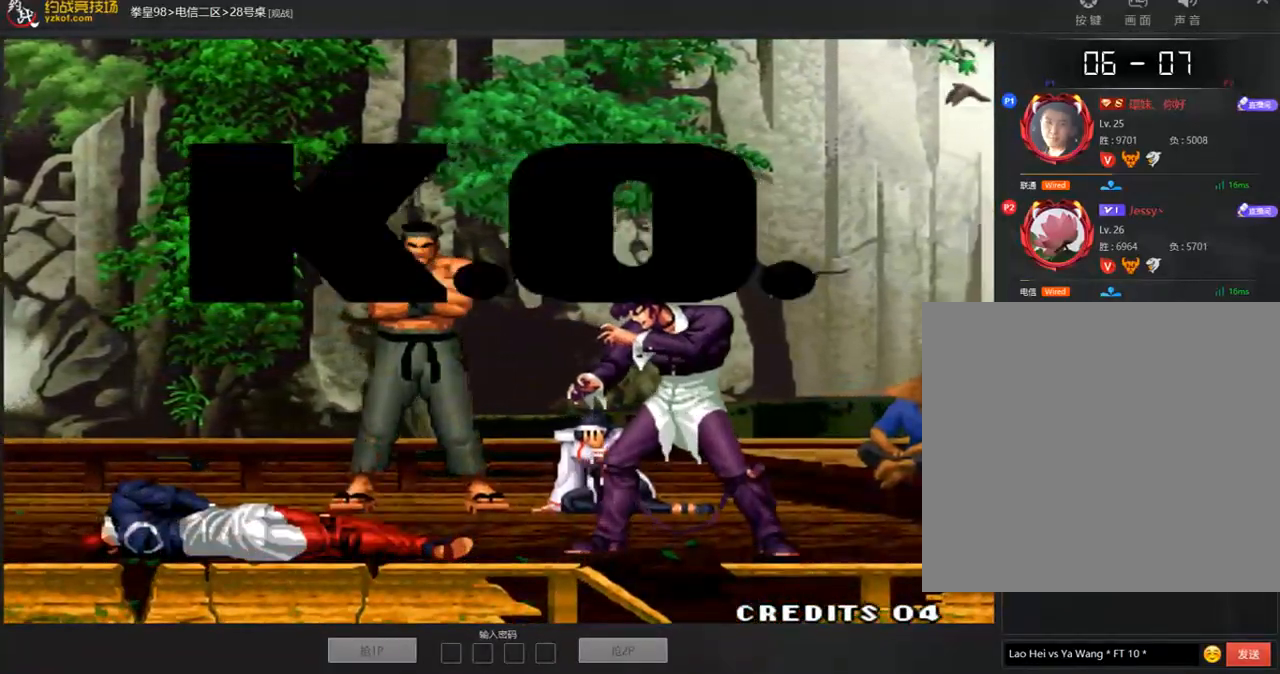
{"buttons": [], "left_stick": "left"}
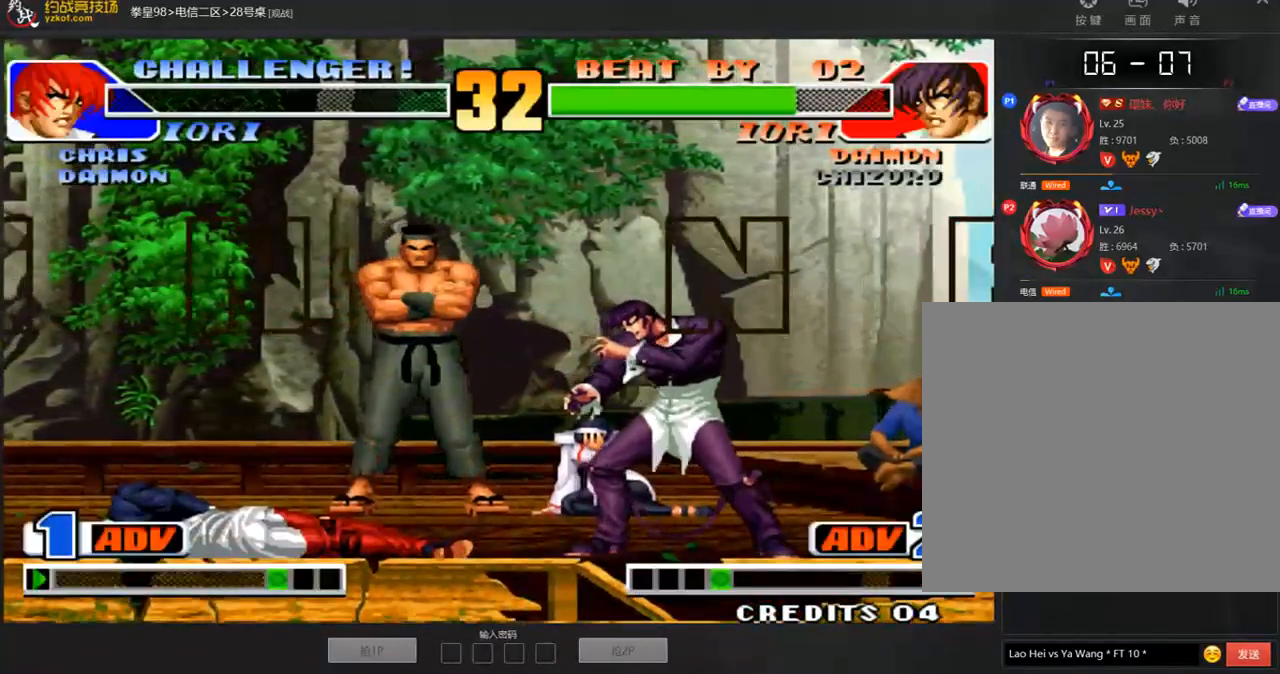
{"buttons": [], "left_stick": "center"}
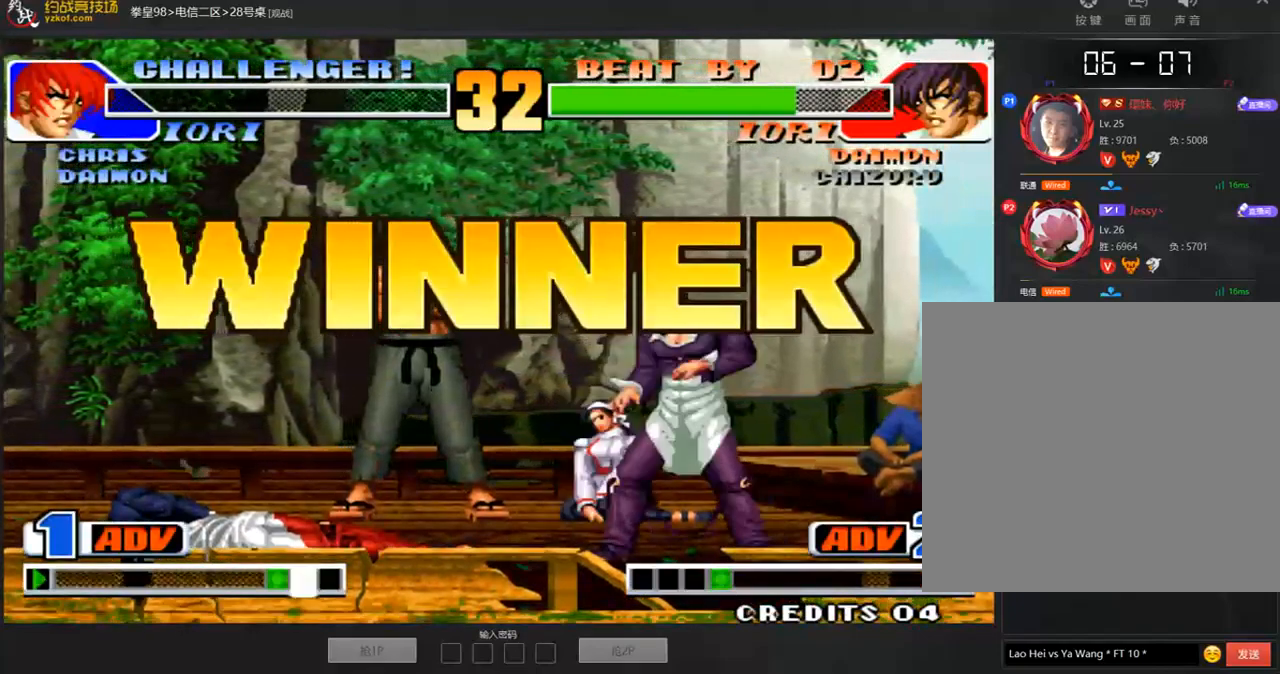
{"buttons": ["A", "D"], "left_stick": "left", "events": [[152, "left_stick", "left"], [202, "left_stick", "down"], [286, "A", "down"], [303, "A", "up"], [303, "D", "down"], [303, "left_stick", "left"], [371, "left_stick", "center"], [472, "A", "down"], [505, "left_stick", "left"]]}
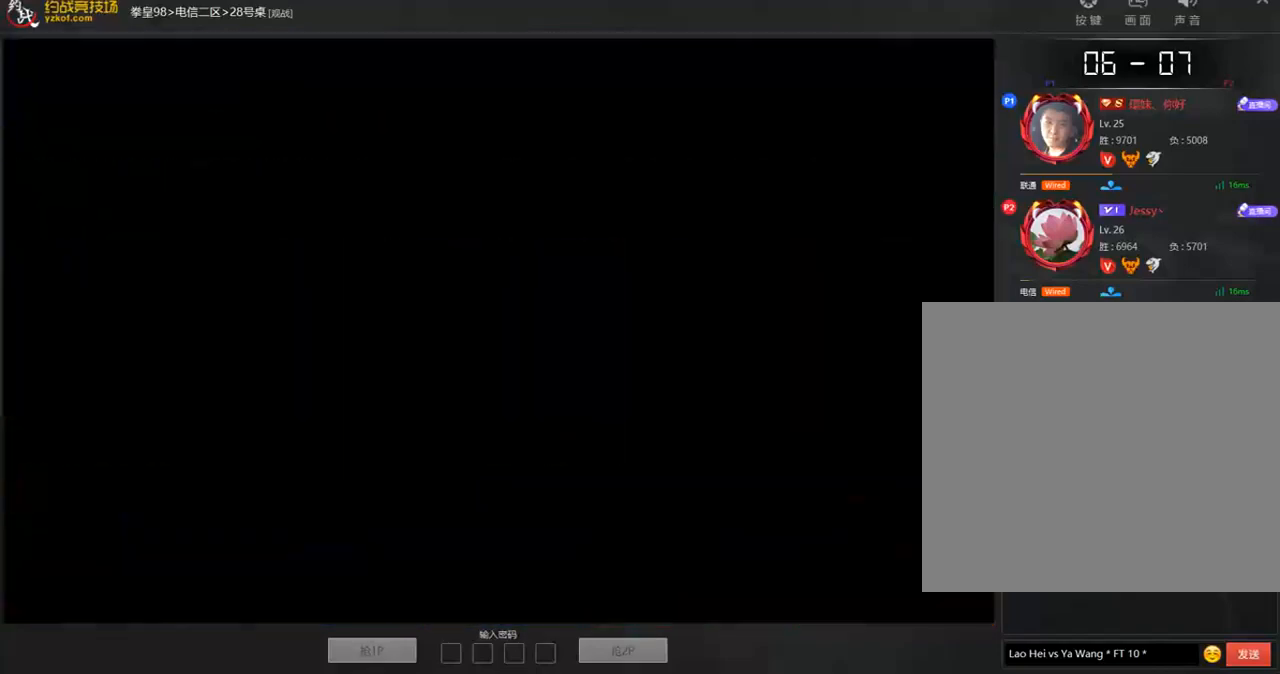
{"buttons": [], "left_stick": "down", "events": [[17, "D", "up"], [51, "A", "up"], [84, "left_stick", "center"], [168, "D", "down"], [370, "D", "up"], [370, "left_stick", "left"], [438, "left_stick", "down"]]}
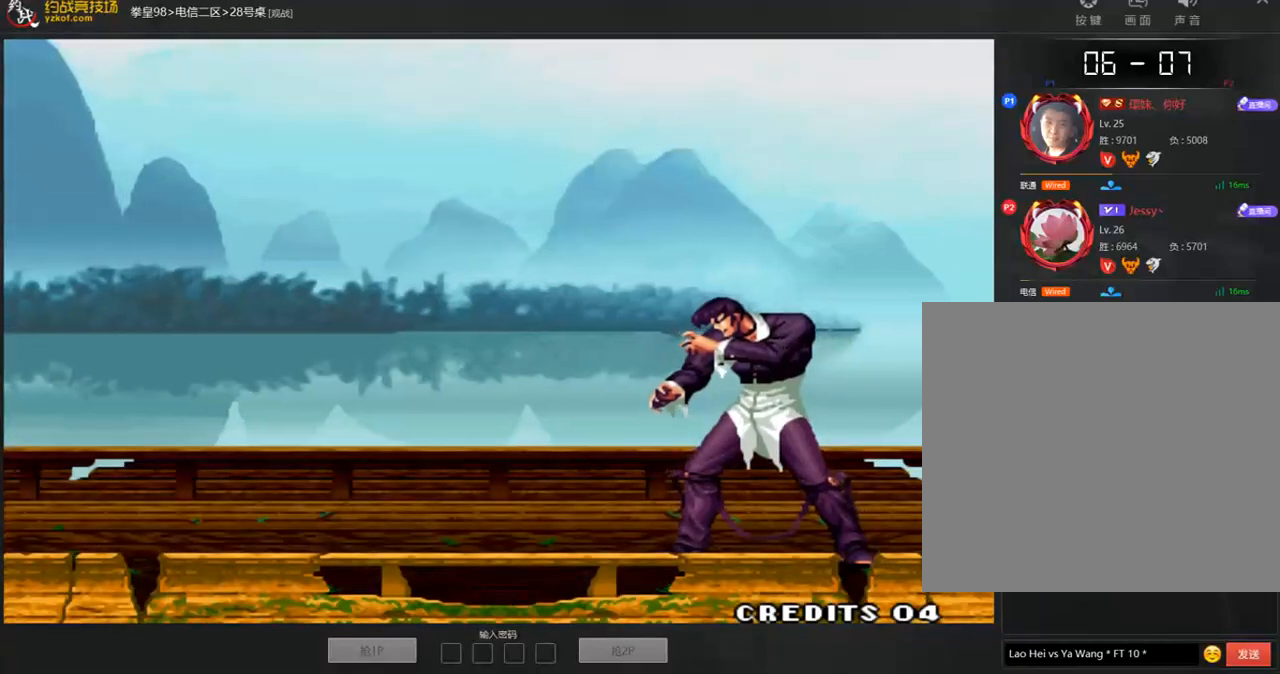
{"buttons": ["D"], "left_stick": "center"}
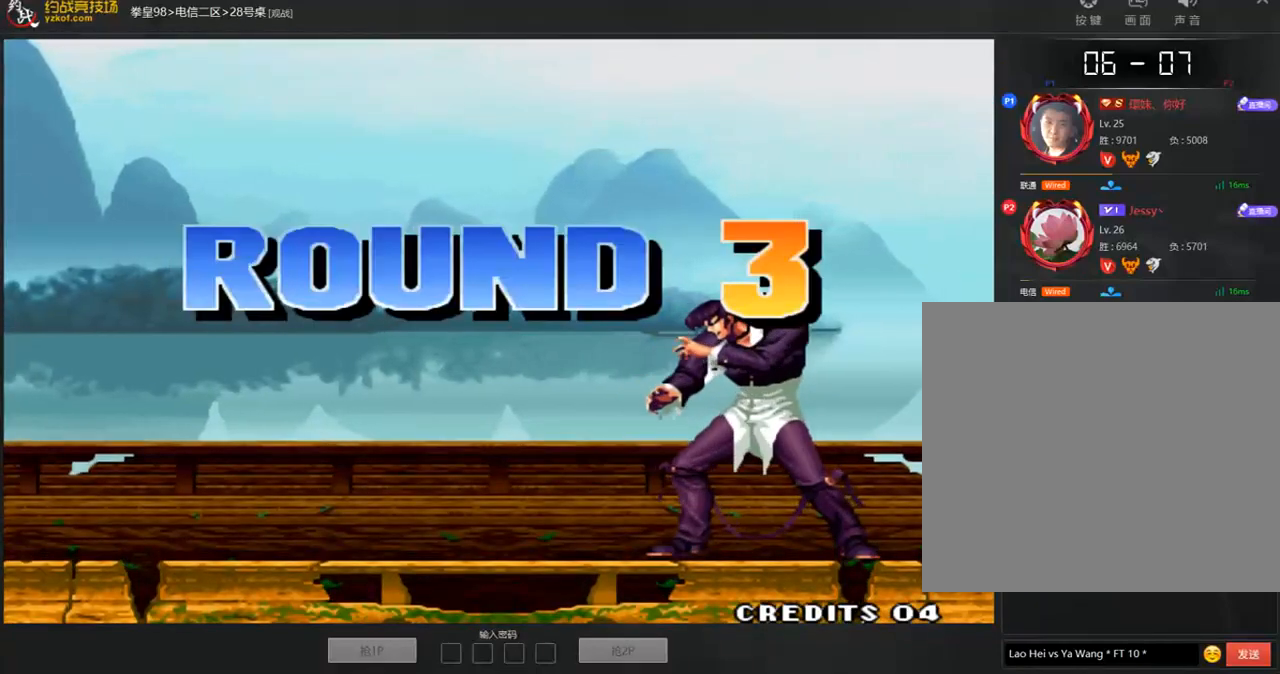
{"buttons": [], "left_stick": "center", "events": [[34, "D", "up"], [34, "left_stick", "left"], [101, "left_stick", "down"], [185, "A", "down"], [253, "left_stick", "center"], [404, "A", "up"], [404, "left_stick", "left"], [488, "left_stick", "center"]]}